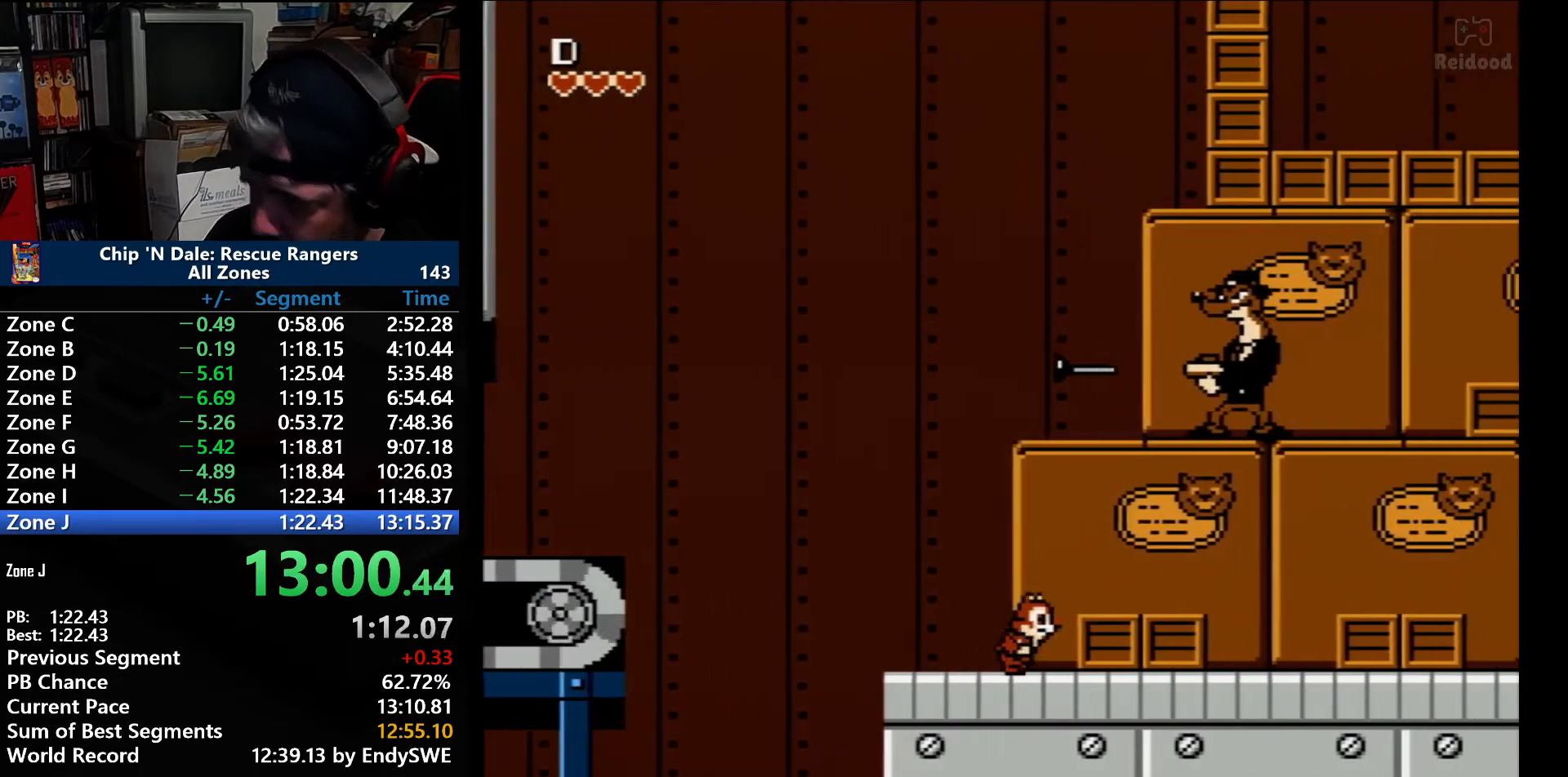
Gameplay with a controller (Nintendo layout); each line is a JSON object with the inputs held at the frame after it. "events" lists button and stick changes between this image and that frame as [ms after this image, input, new state], when the widget could be followed in between. Not read: L3 R3.
{"buttons": ["DPAD_RIGHT"], "events": [[317, "A", "down"], [317, "B", "down"], [450, "A", "up"], [450, "B", "up"]]}
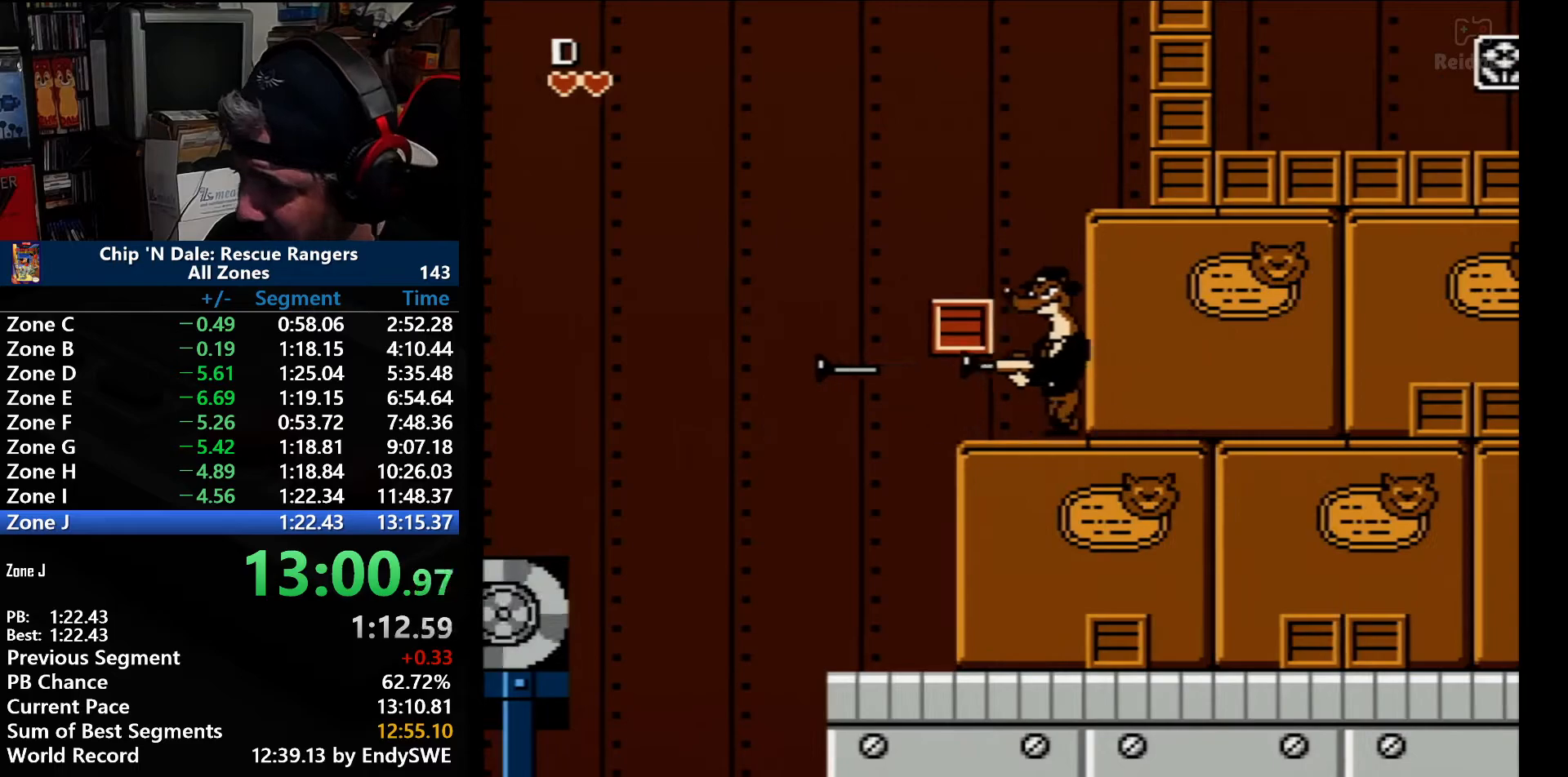
{"buttons": ["DPAD_RIGHT"], "events": []}
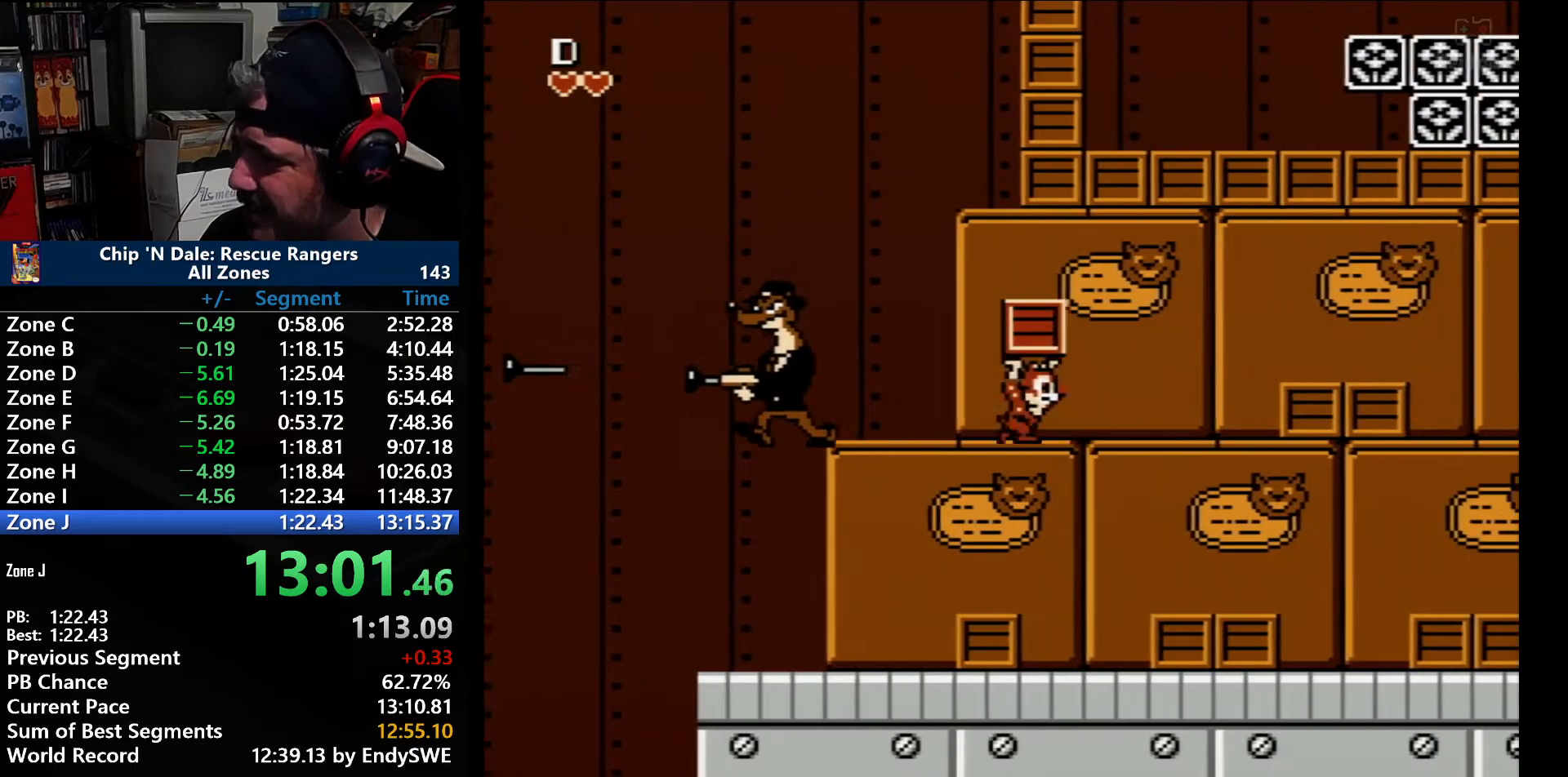
{"buttons": ["DPAD_RIGHT"], "events": []}
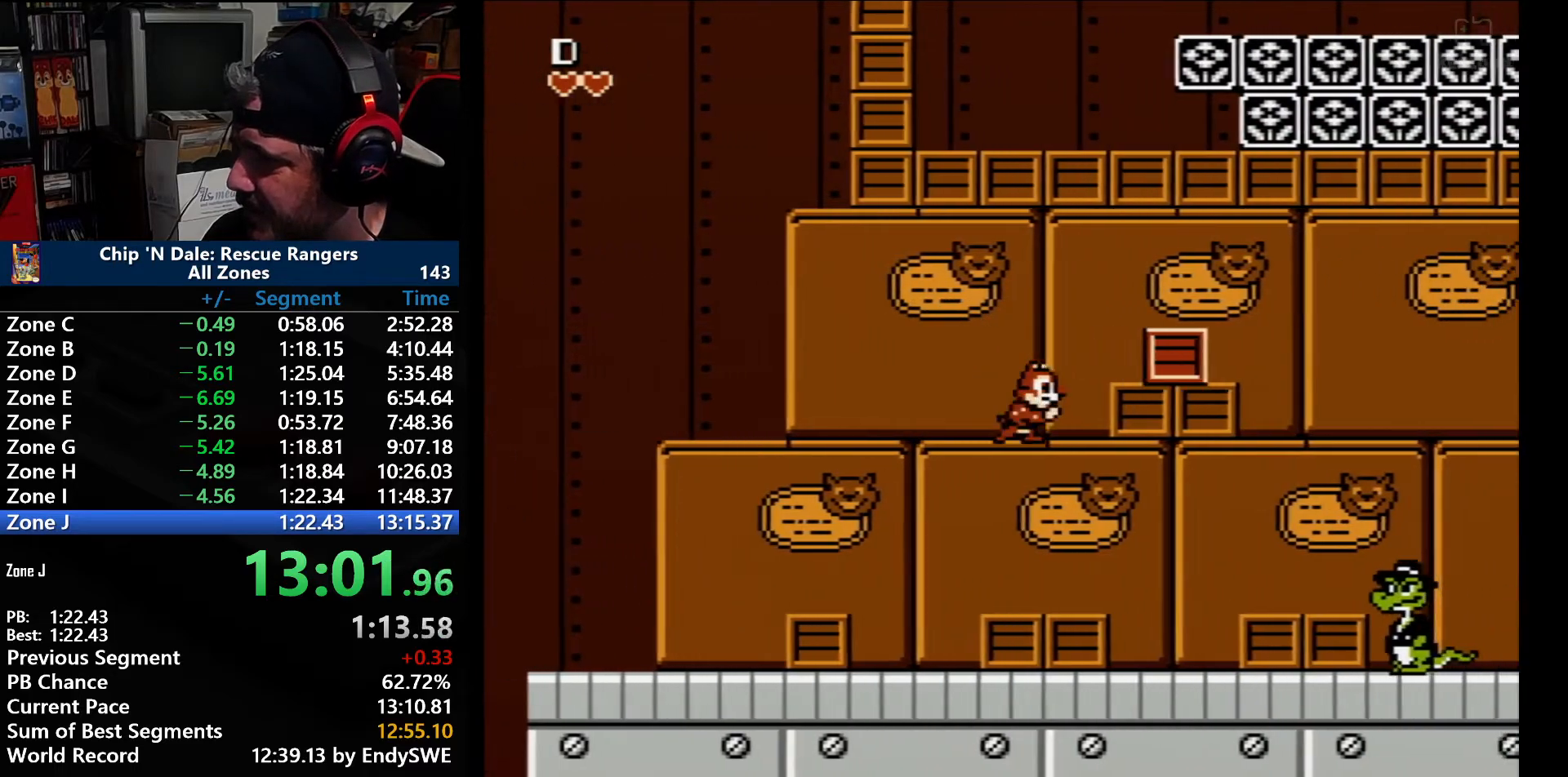
{"buttons": ["DPAD_RIGHT"], "events": [[83, "B", "down"], [183, "B", "up"], [333, "A", "down"], [467, "A", "up"]]}
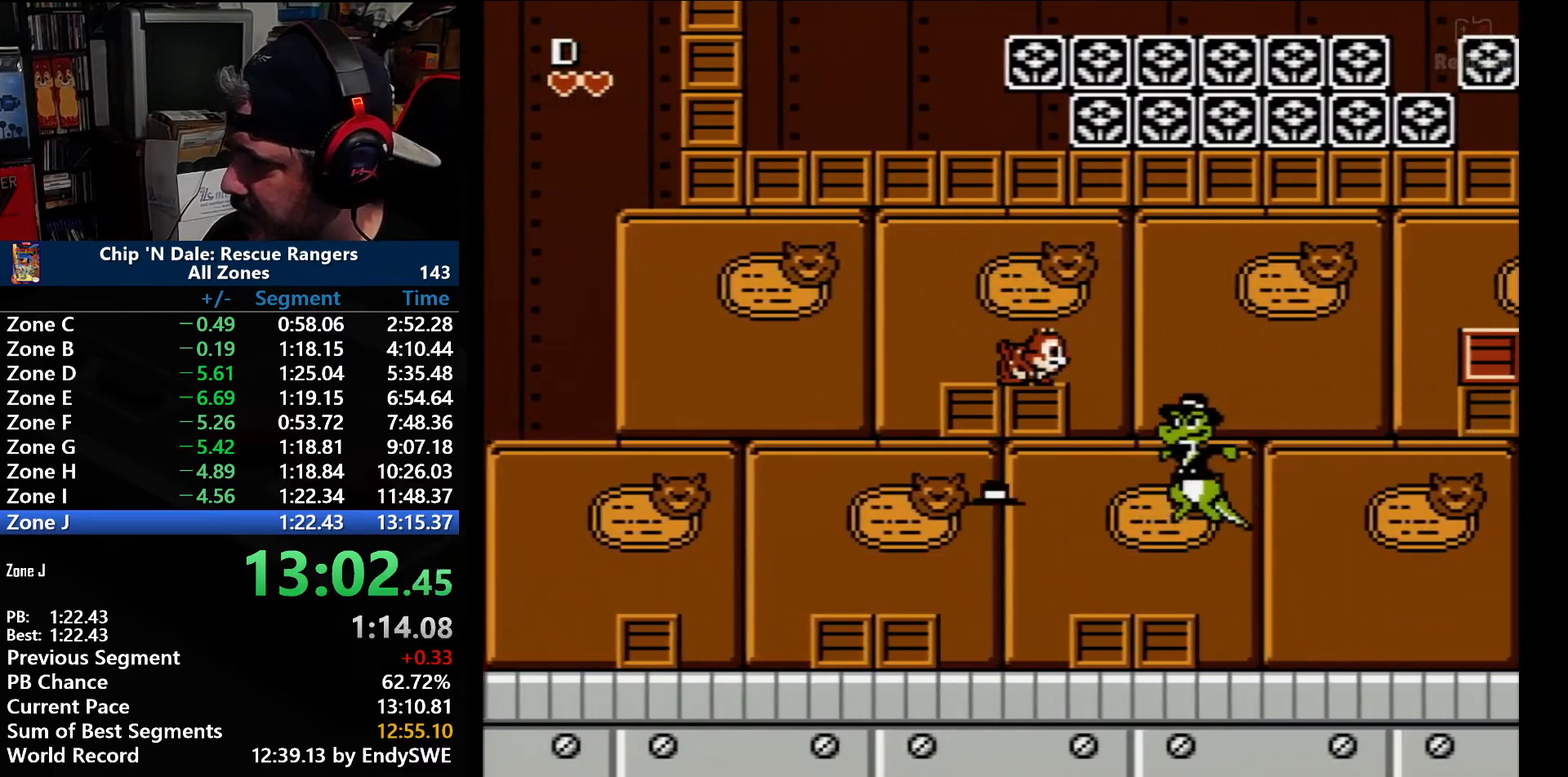
{"buttons": [], "events": [[150, "DPAD_RIGHT", "up"], [283, "A", "down"], [433, "A", "up"], [433, "DPAD_LEFT", "down"], [483, "DPAD_LEFT", "up"]]}
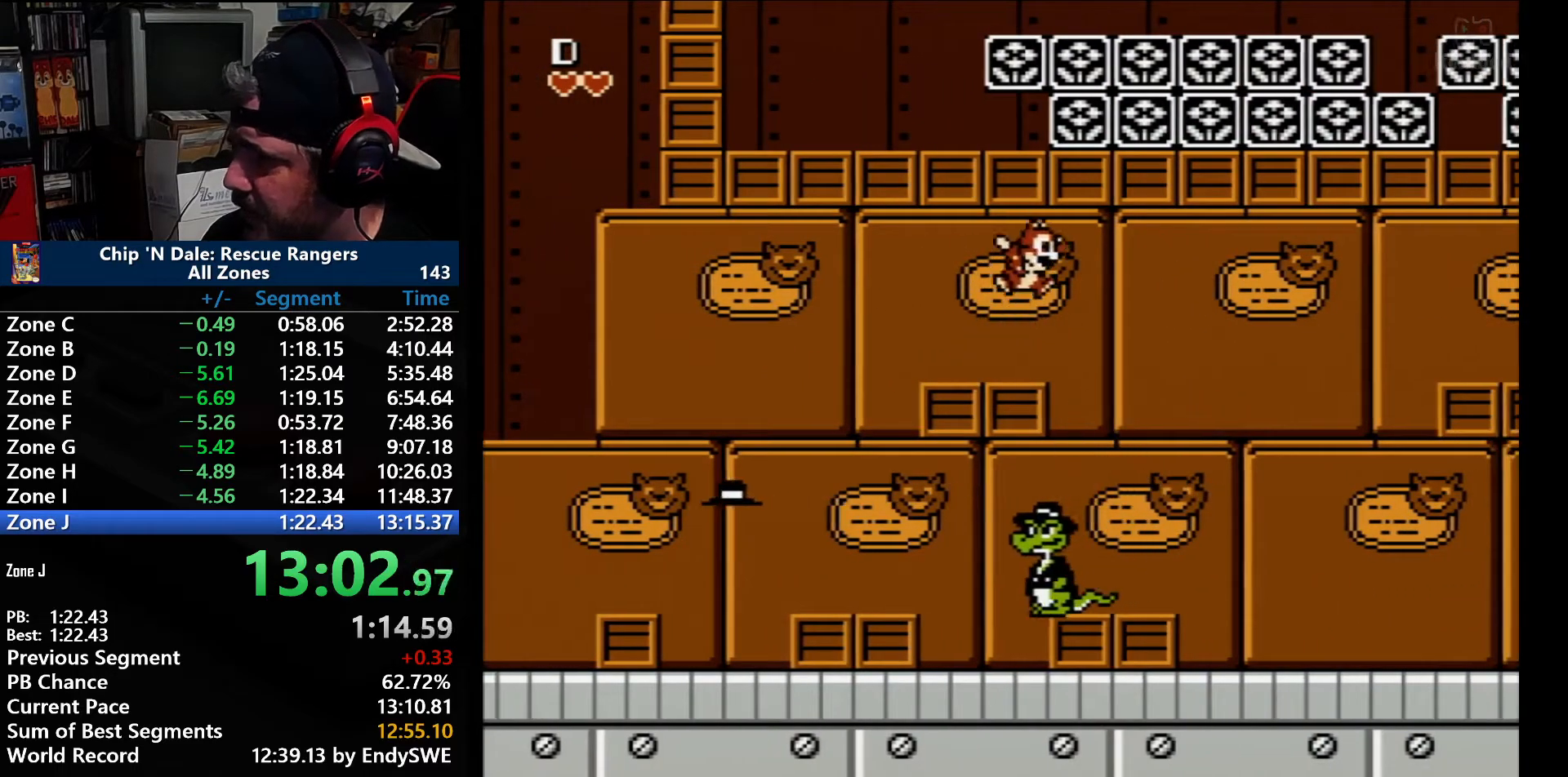
{"buttons": ["DPAD_RIGHT"], "events": [[117, "A", "down"], [117, "DPAD_RIGHT", "down"], [267, "A", "up"]]}
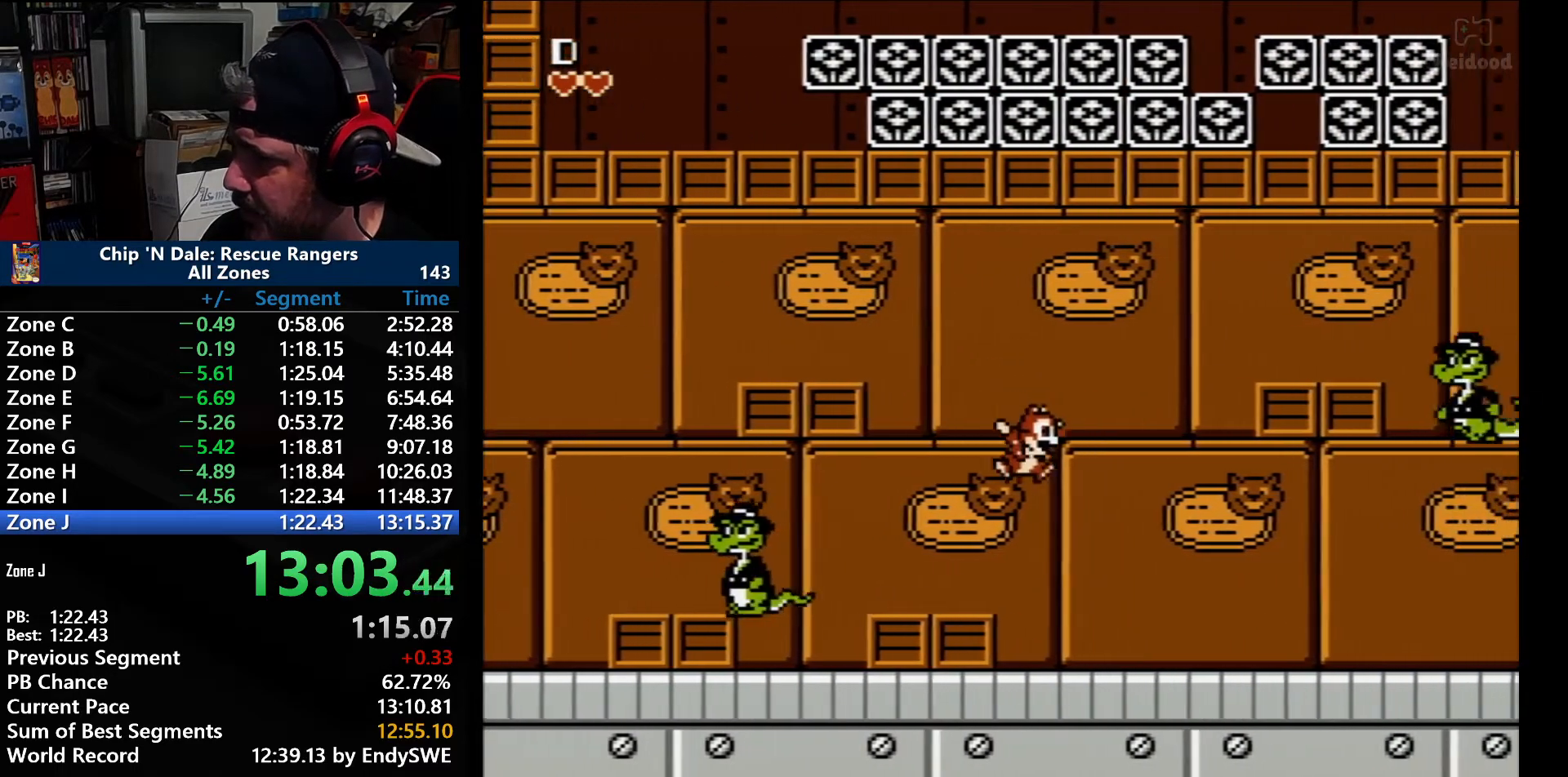
{"buttons": ["DPAD_RIGHT"], "events": [[17, "DPAD_DOWN", "down"], [117, "A", "down"], [250, "A", "up"], [250, "DPAD_DOWN", "up"]]}
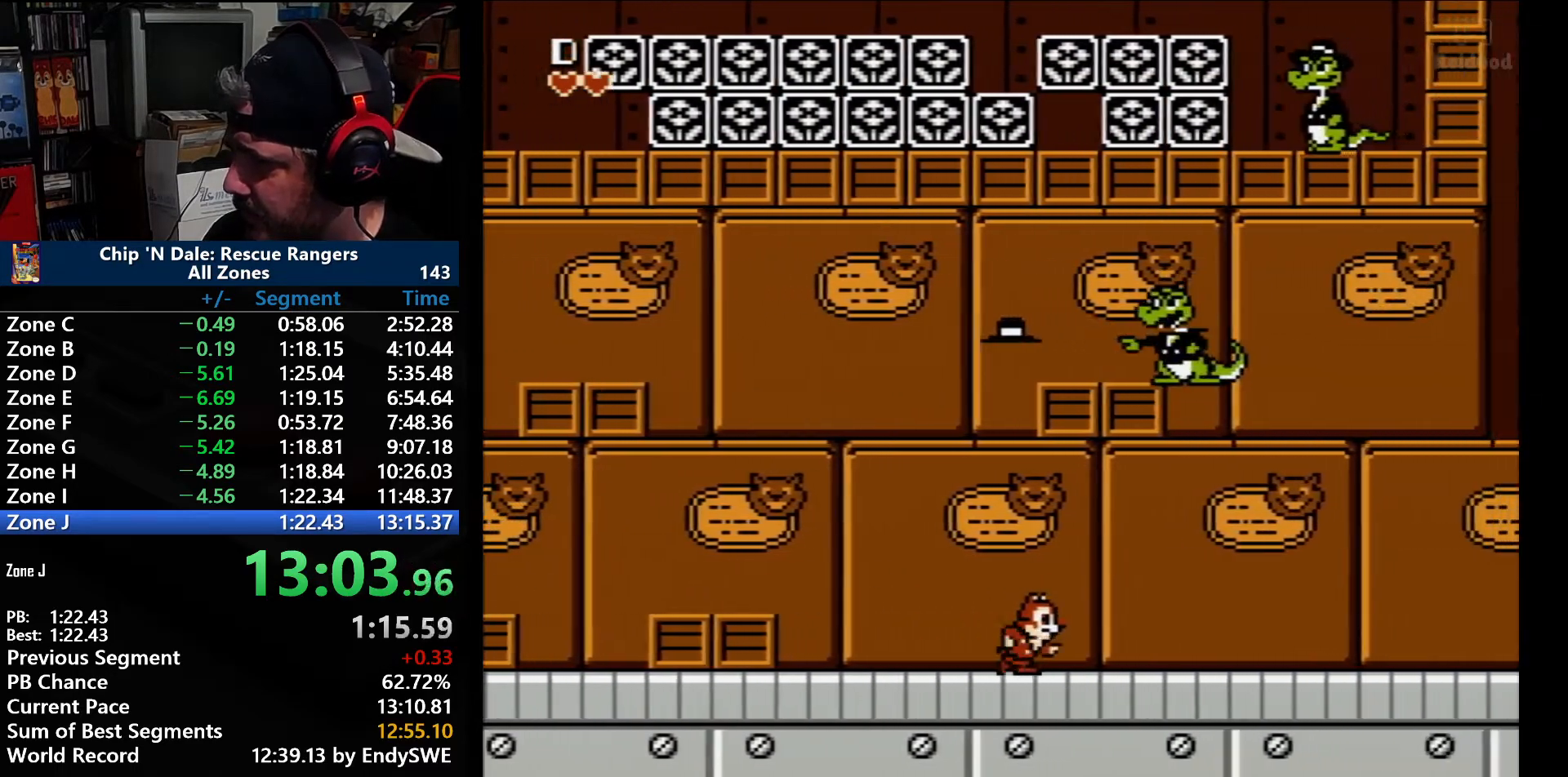
{"buttons": ["DPAD_RIGHT"], "events": []}
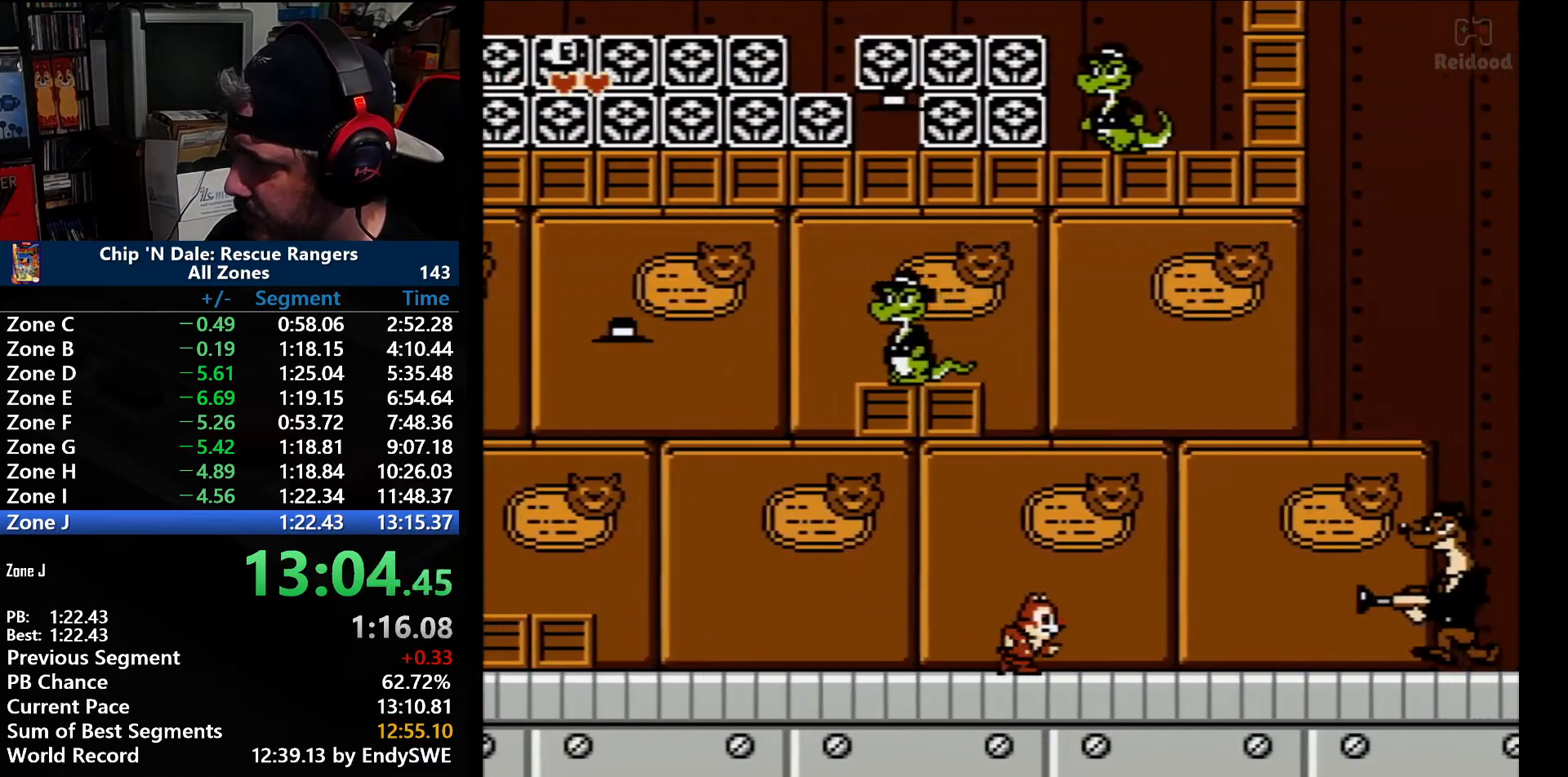
{"buttons": ["A", "DPAD_RIGHT"], "events": [[367, "A", "down"]]}
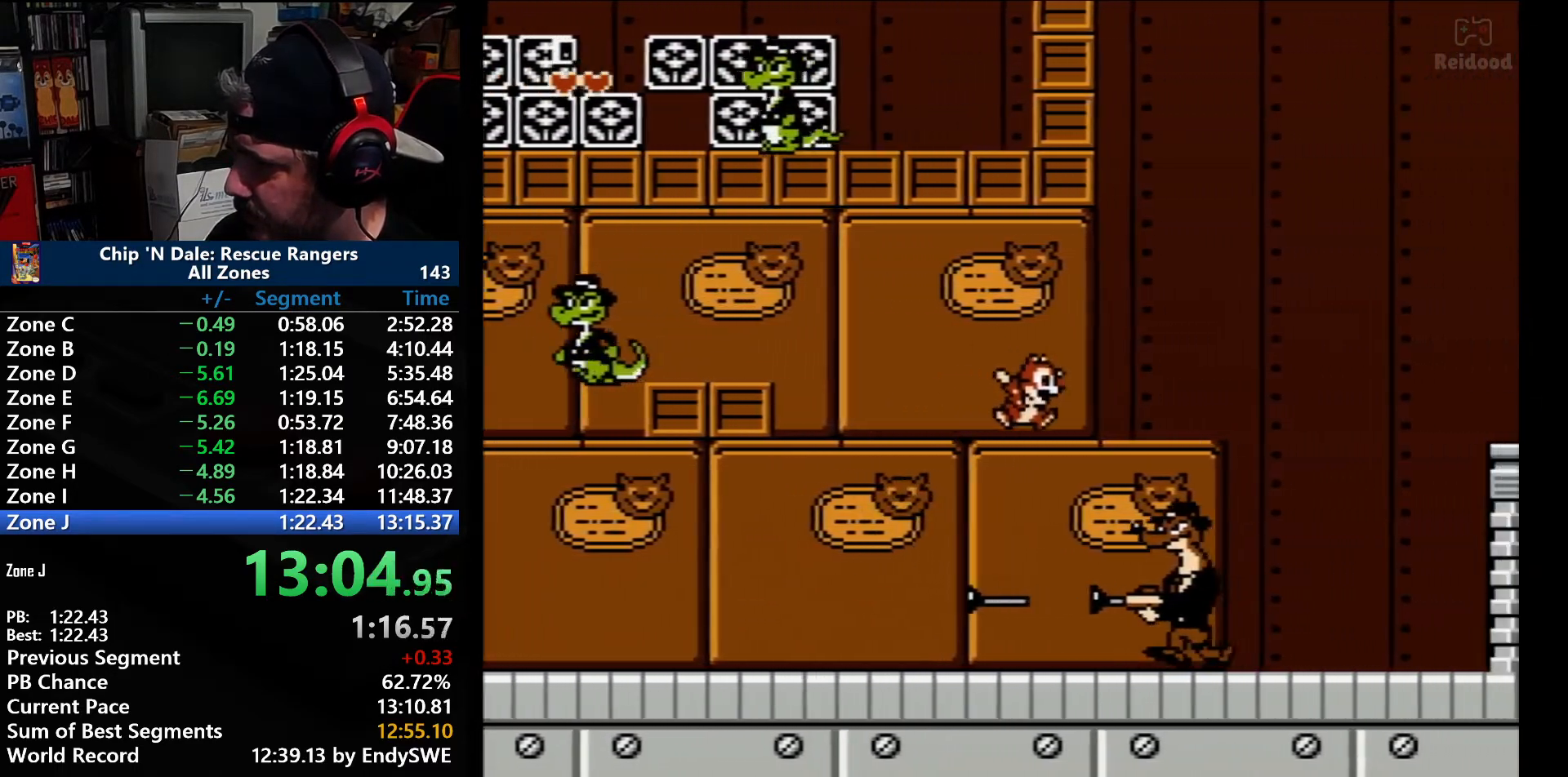
{"buttons": ["DPAD_RIGHT"], "events": [[333, "A", "up"]]}
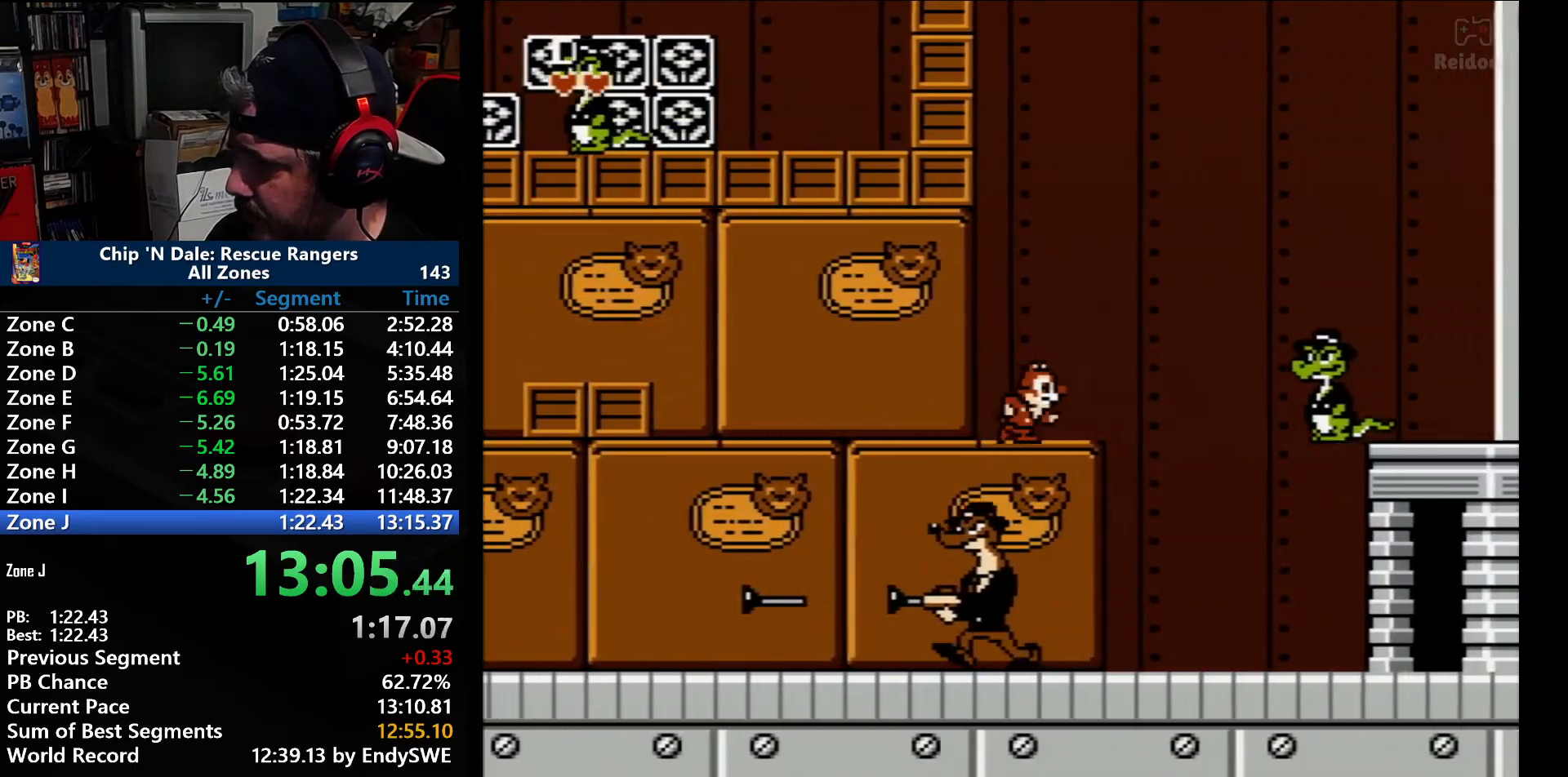
{"buttons": ["A", "DPAD_UP", "DPAD_RIGHT"], "events": [[283, "DPAD_LEFT", "down"], [283, "DPAD_RIGHT", "up"], [333, "DPAD_LEFT", "up"], [400, "DPAD_RIGHT", "down"], [433, "A", "down"], [467, "DPAD_UP", "down"]]}
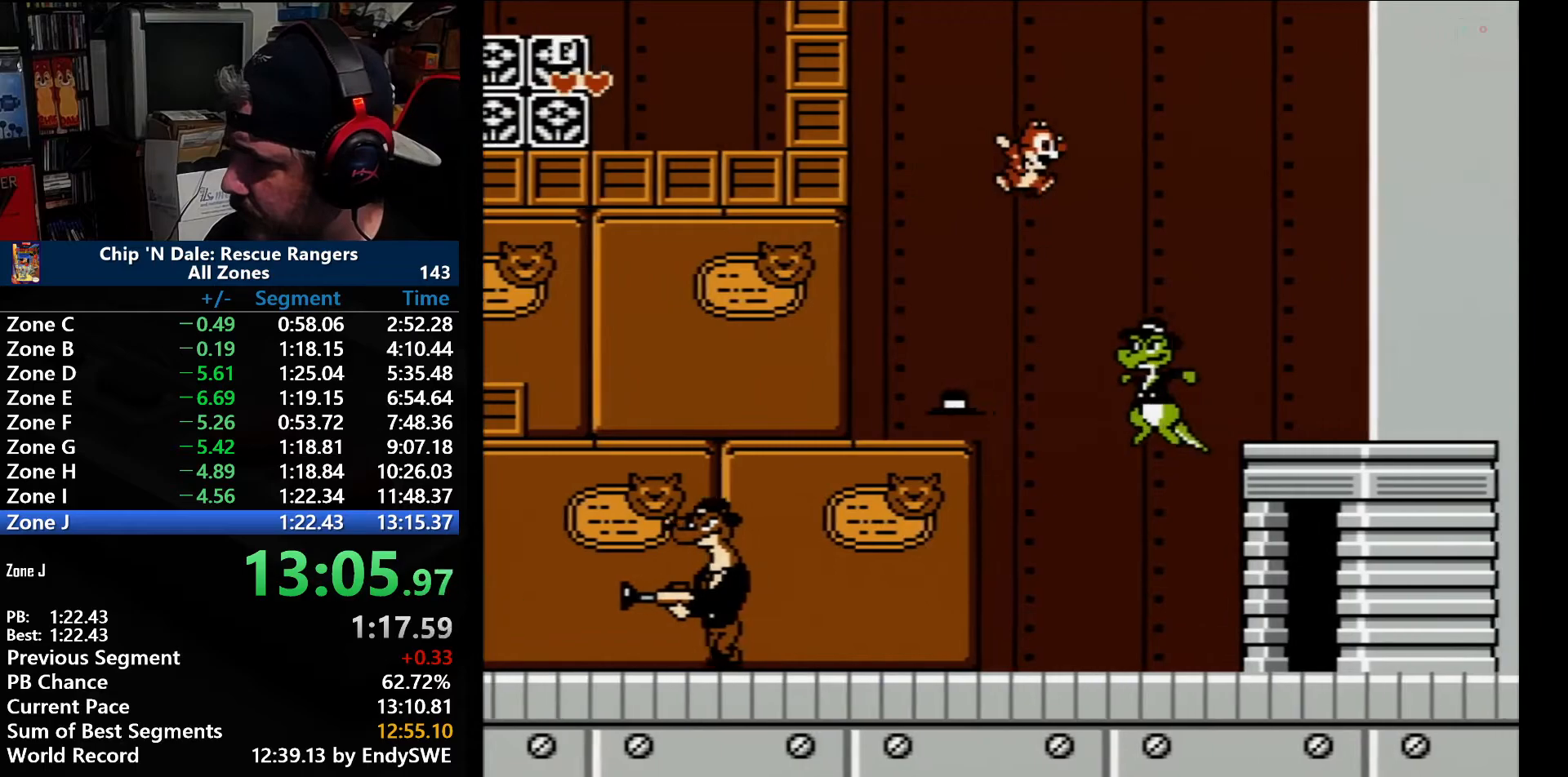
{"buttons": ["A", "DPAD_RIGHT"], "events": [[83, "DPAD_UP", "up"]]}
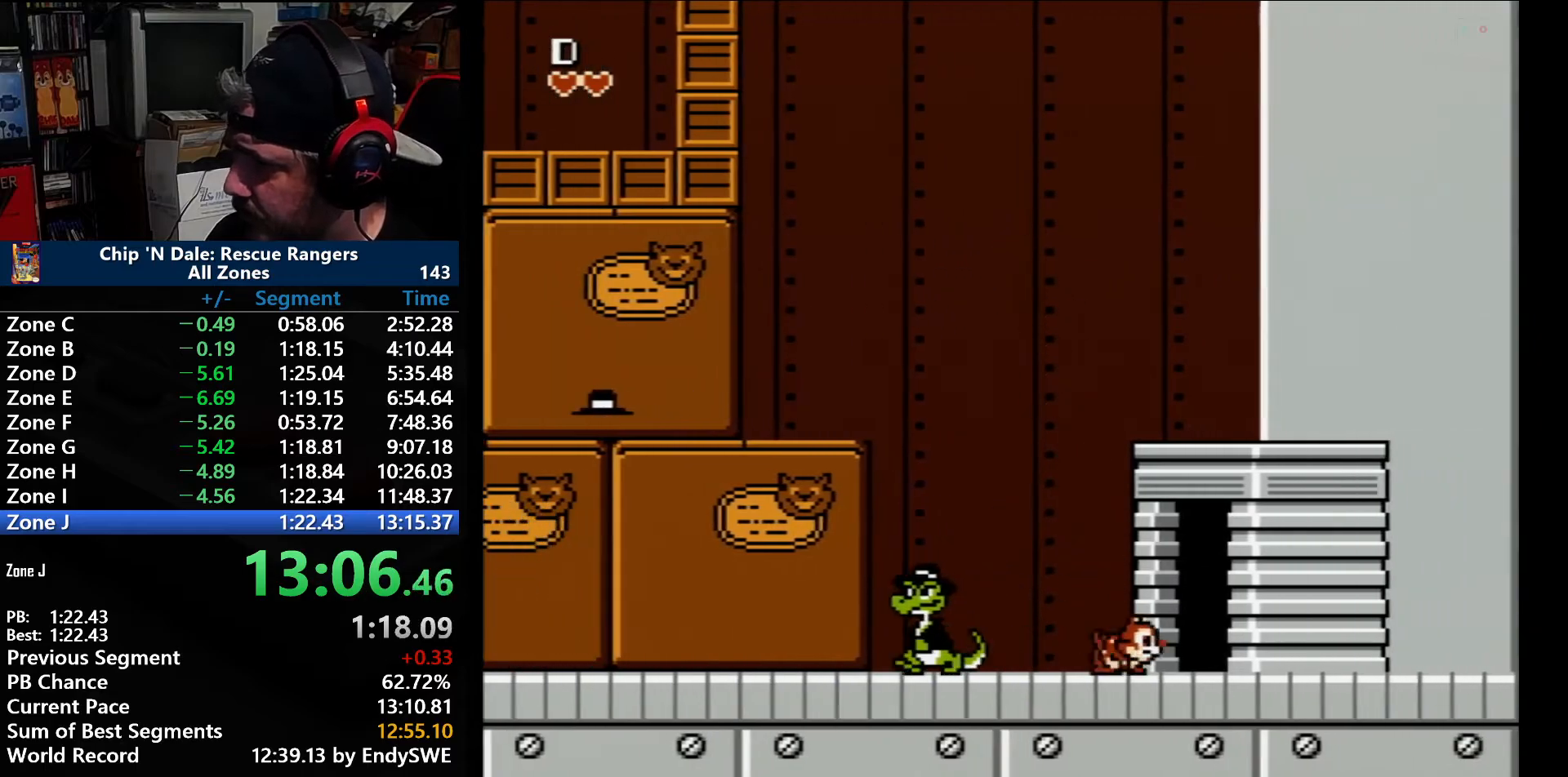
{"buttons": ["DPAD_RIGHT"], "events": [[333, "A", "up"]]}
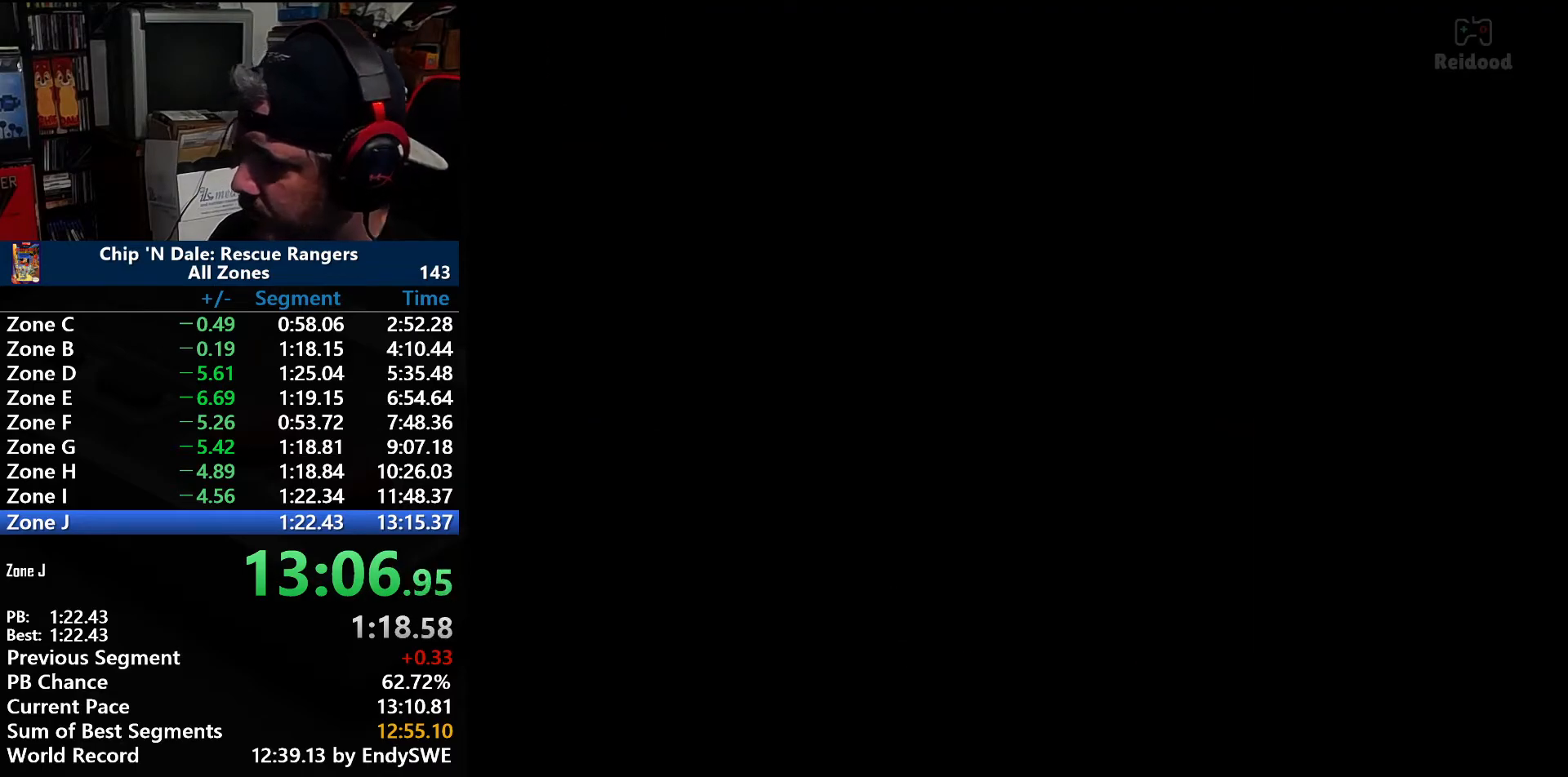
{"buttons": ["DPAD_RIGHT"], "events": [[183, "DPAD_RIGHT", "up"], [233, "DPAD_RIGHT", "down"]]}
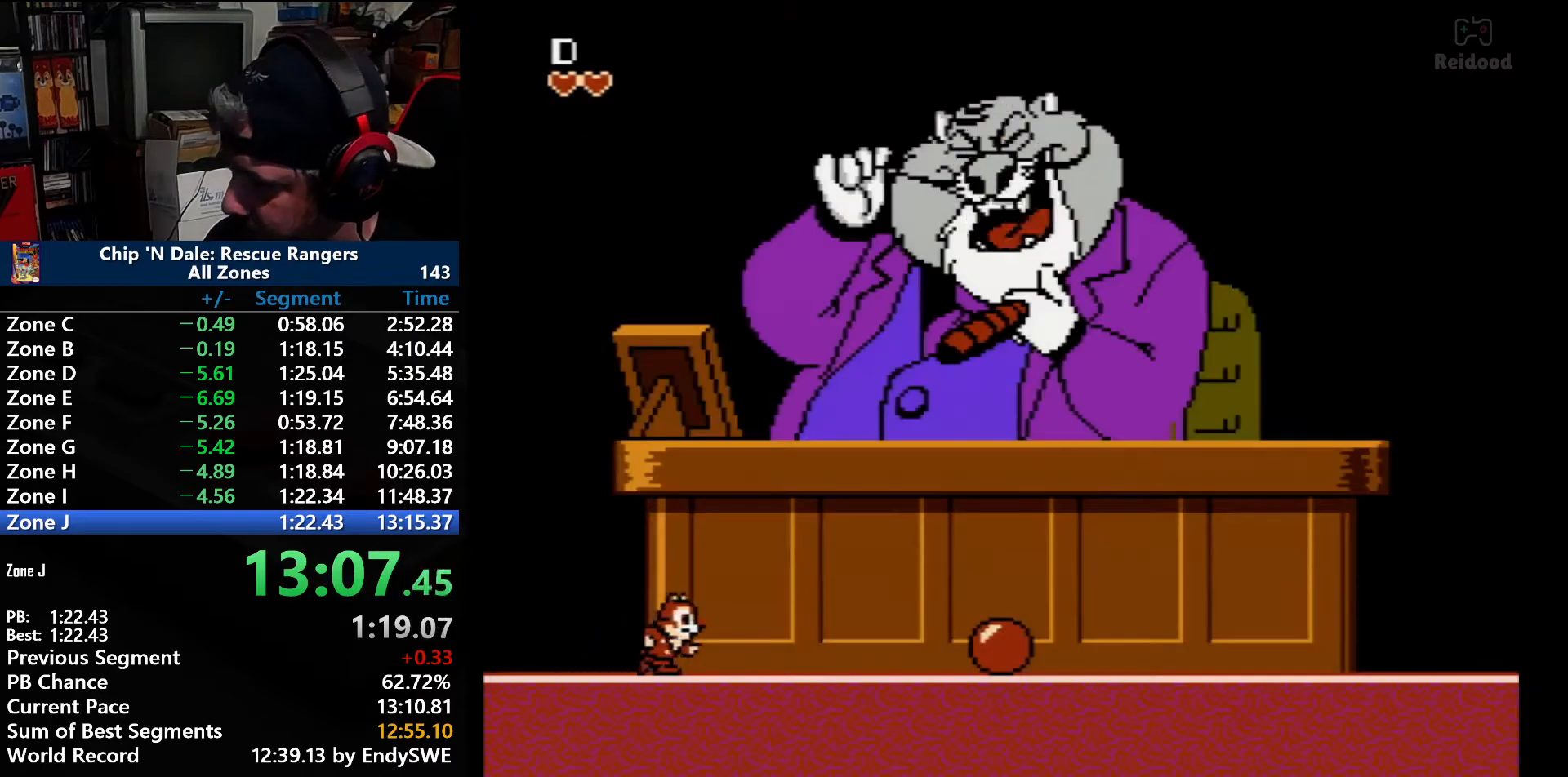
{"buttons": ["DPAD_RIGHT"], "events": []}
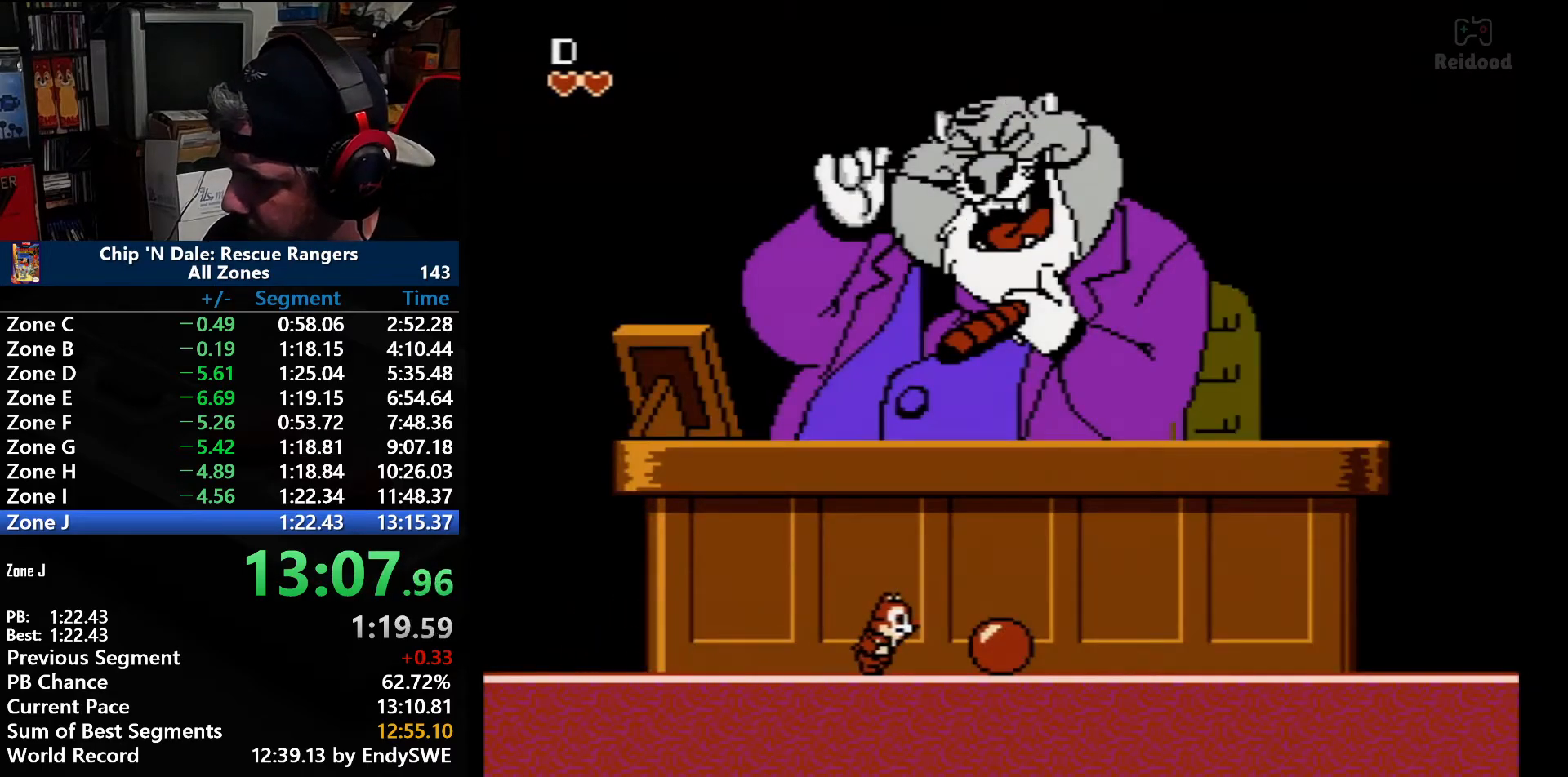
{"buttons": ["B", "DPAD_UP"], "events": [[433, "B", "down"], [467, "DPAD_UP", "down"], [500, "DPAD_RIGHT", "up"]]}
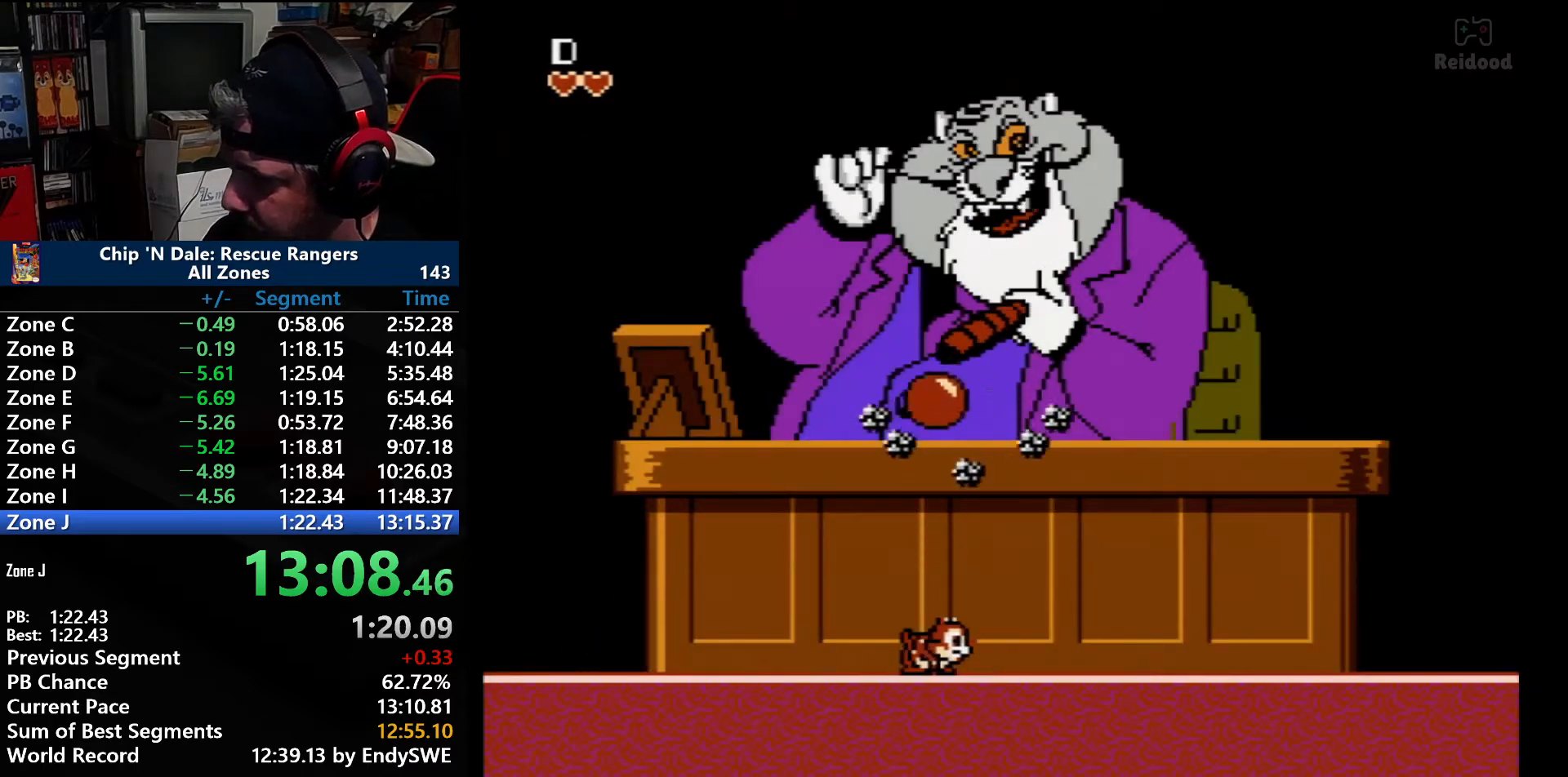
{"buttons": [], "events": [[33, "B", "up"], [117, "B", "down"], [183, "B", "up"], [183, "DPAD_UP", "up"], [267, "DPAD_LEFT", "down"], [400, "DPAD_LEFT", "up"]]}
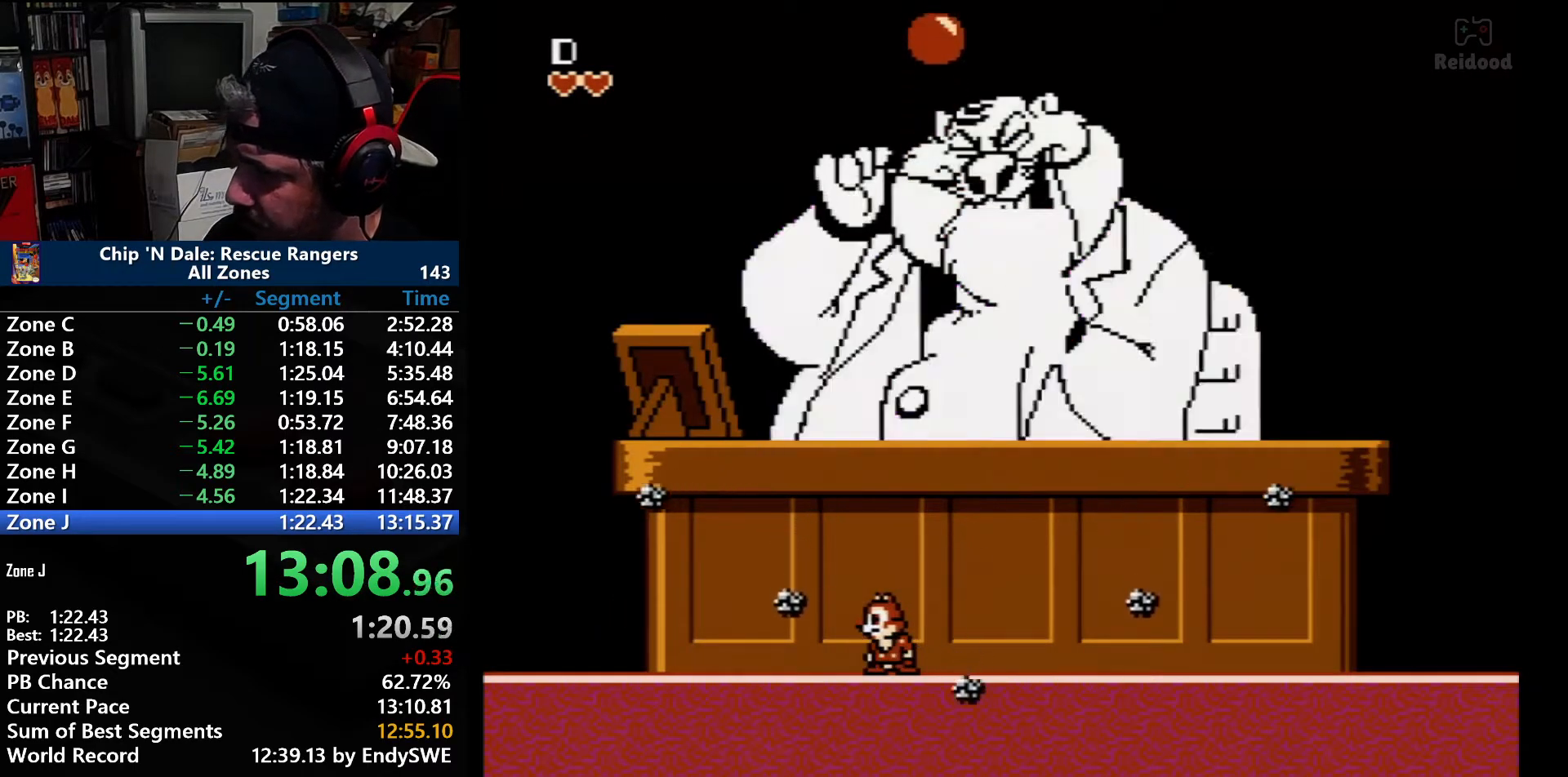
{"buttons": ["A", "DPAD_UP"], "events": [[367, "DPAD_UP", "down"], [400, "A", "down"]]}
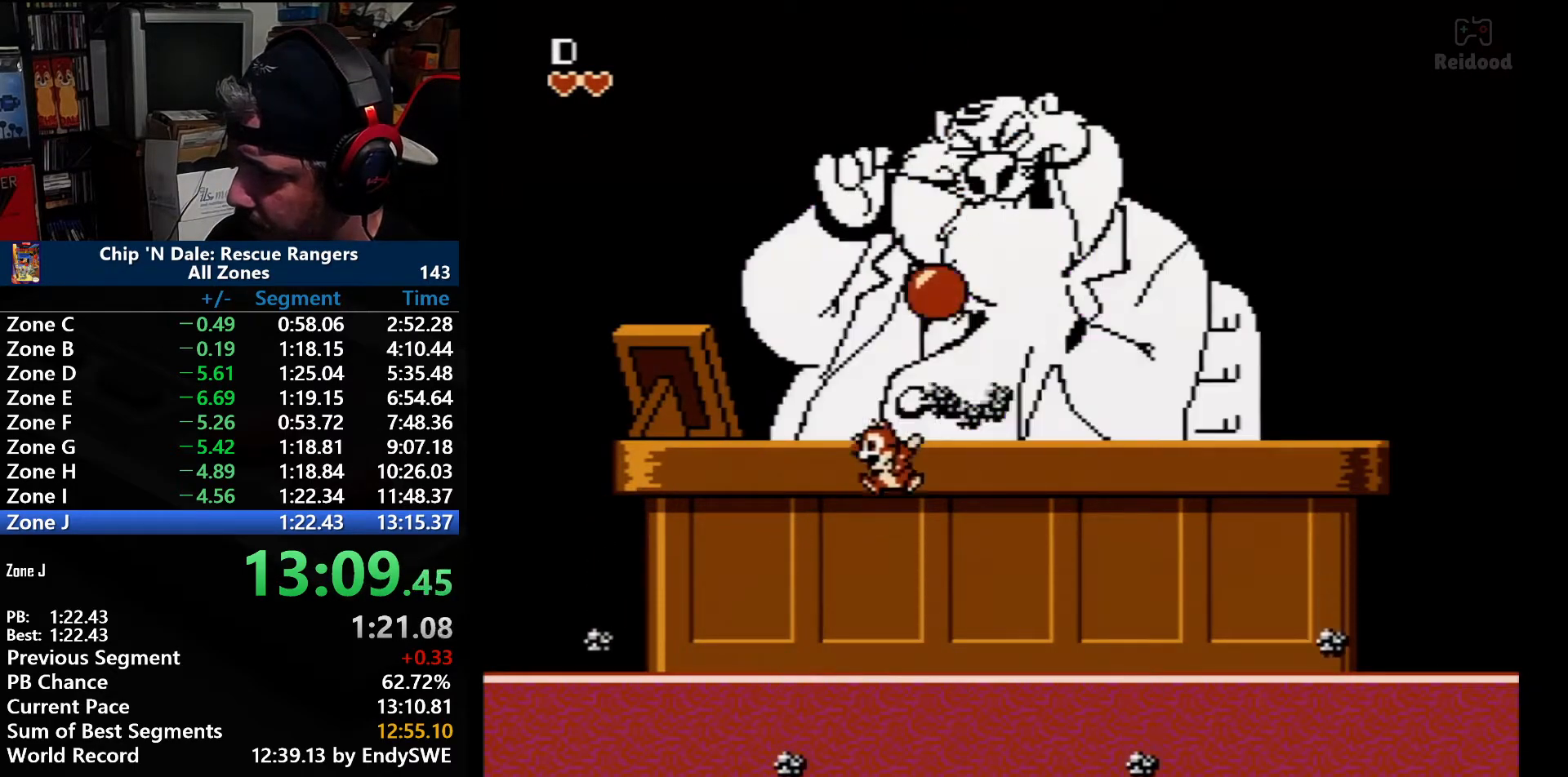
{"buttons": [], "events": [[17, "B", "down"], [150, "A", "up"], [150, "B", "up"], [183, "B", "down"], [300, "B", "up"], [300, "DPAD_UP", "up"]]}
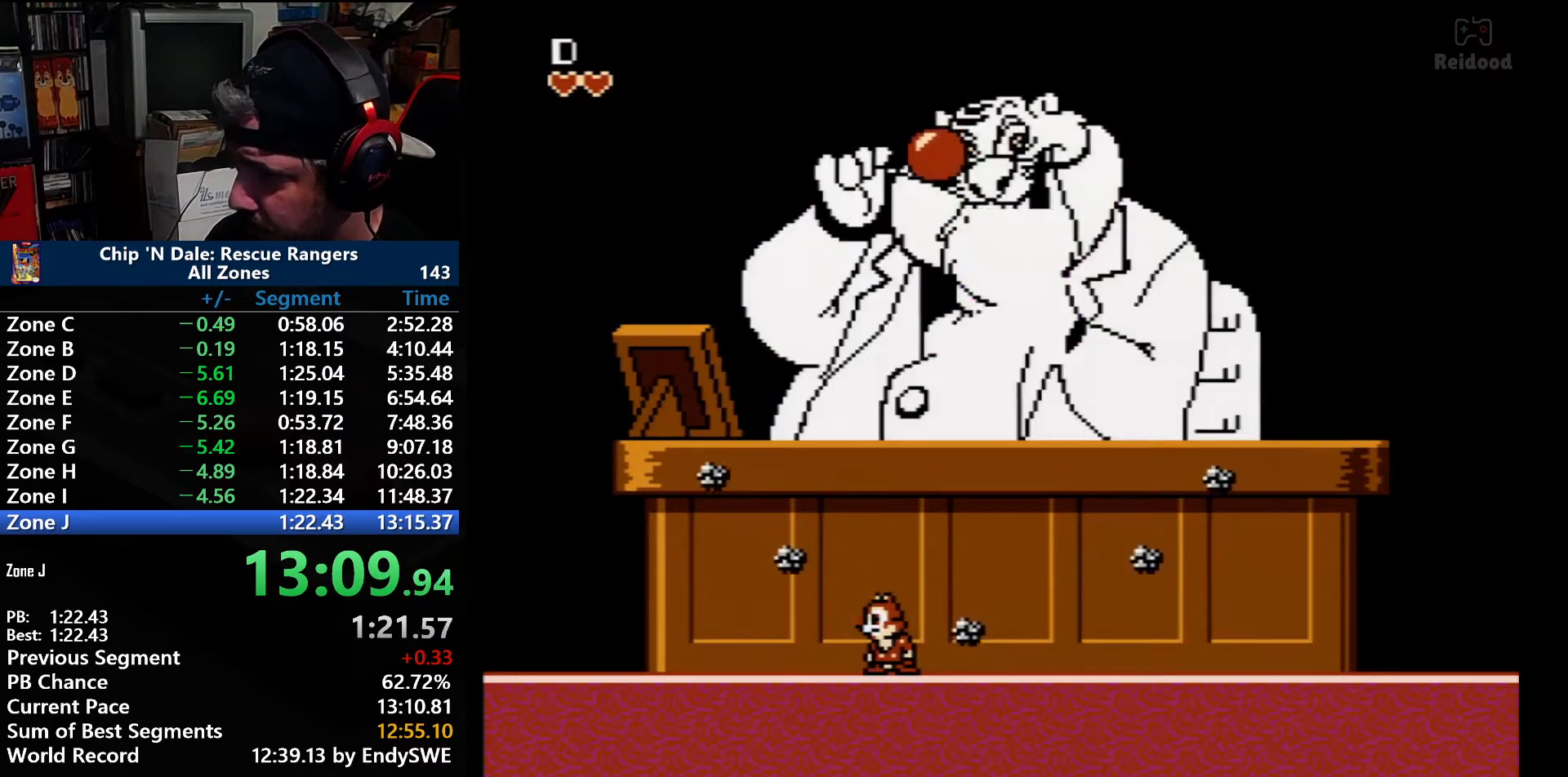
{"buttons": ["A", "B", "DPAD_UP"], "events": [[367, "A", "down"], [367, "DPAD_UP", "down"], [450, "B", "down"]]}
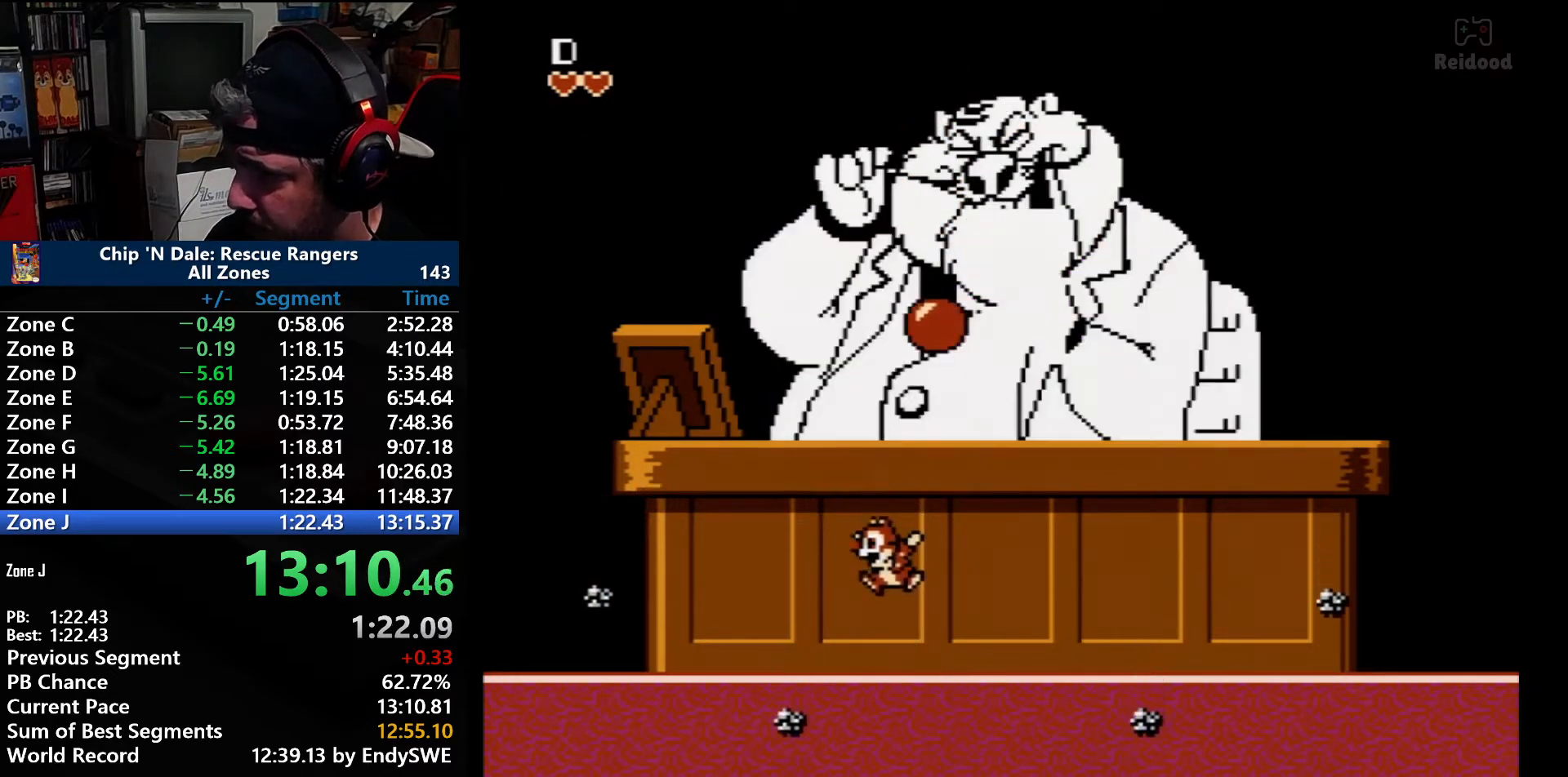
{"buttons": [], "events": [[83, "A", "up"], [117, "B", "up"], [150, "B", "down"], [217, "DPAD_UP", "up"], [250, "B", "up"]]}
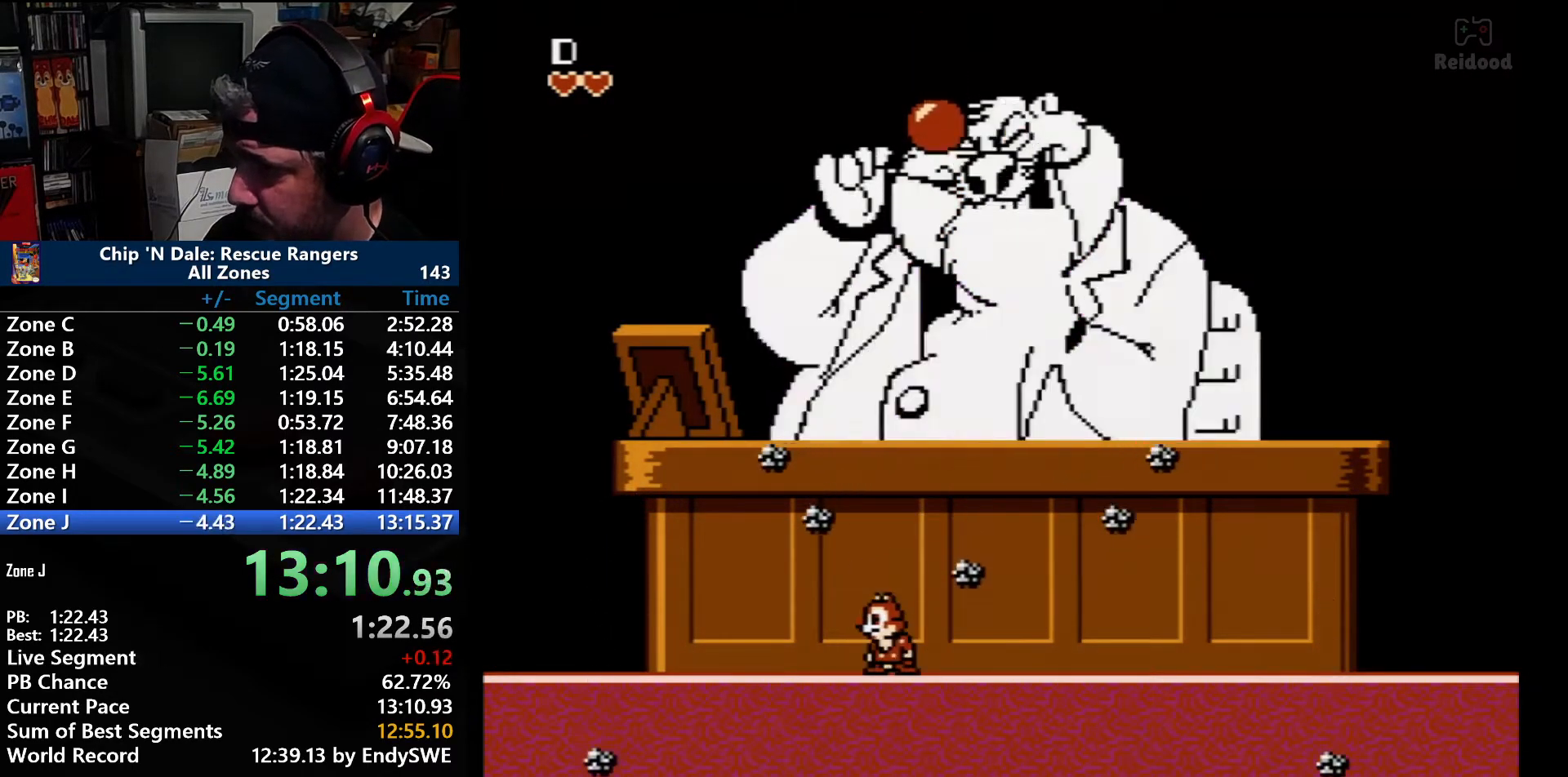
{"buttons": ["A", "B", "DPAD_UP"], "events": [[300, "DPAD_UP", "down"], [333, "A", "down"], [417, "B", "down"]]}
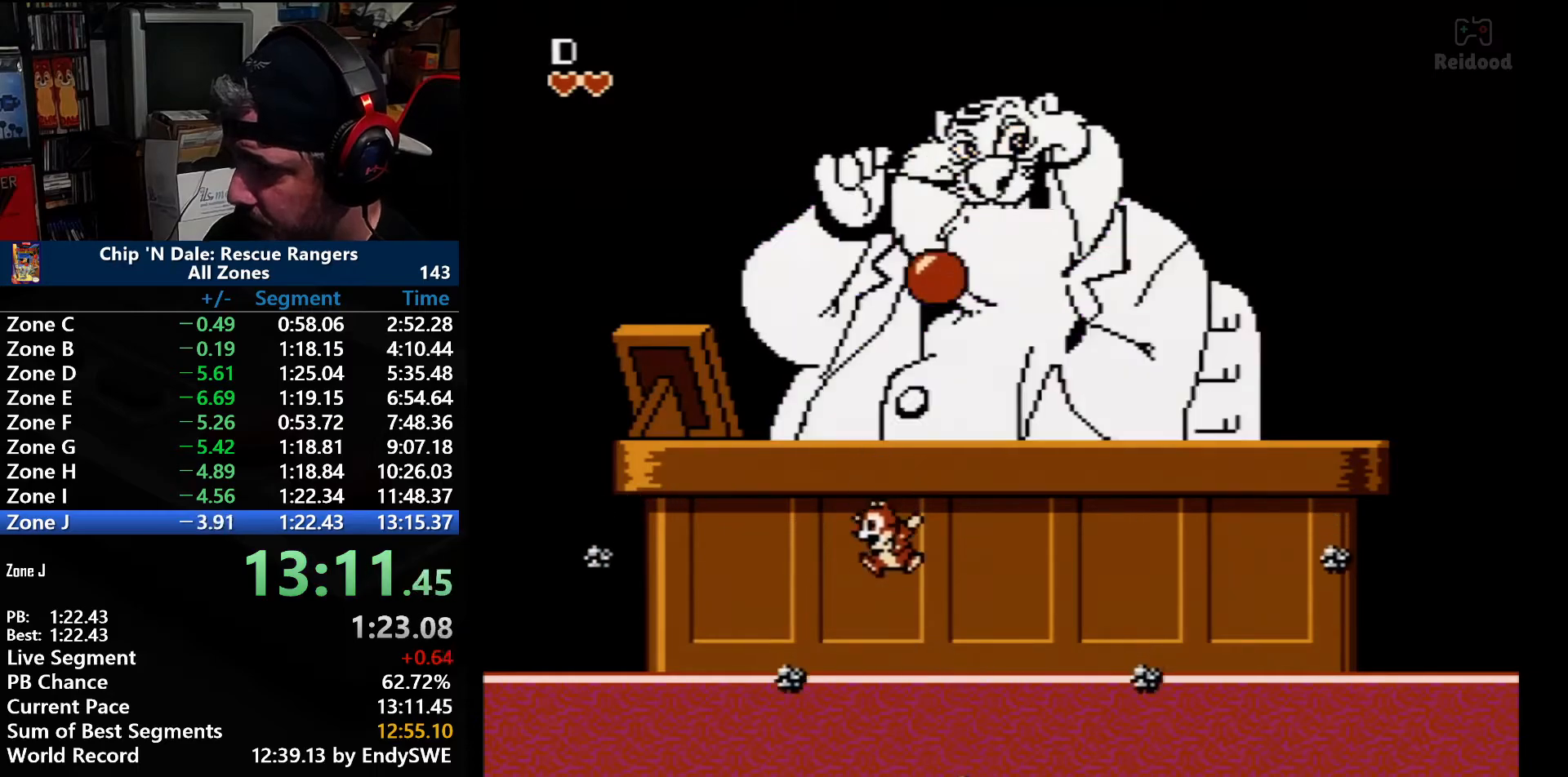
{"buttons": [], "events": [[83, "A", "up"], [117, "B", "up"], [150, "B", "down"], [217, "B", "up"], [250, "DPAD_UP", "up"]]}
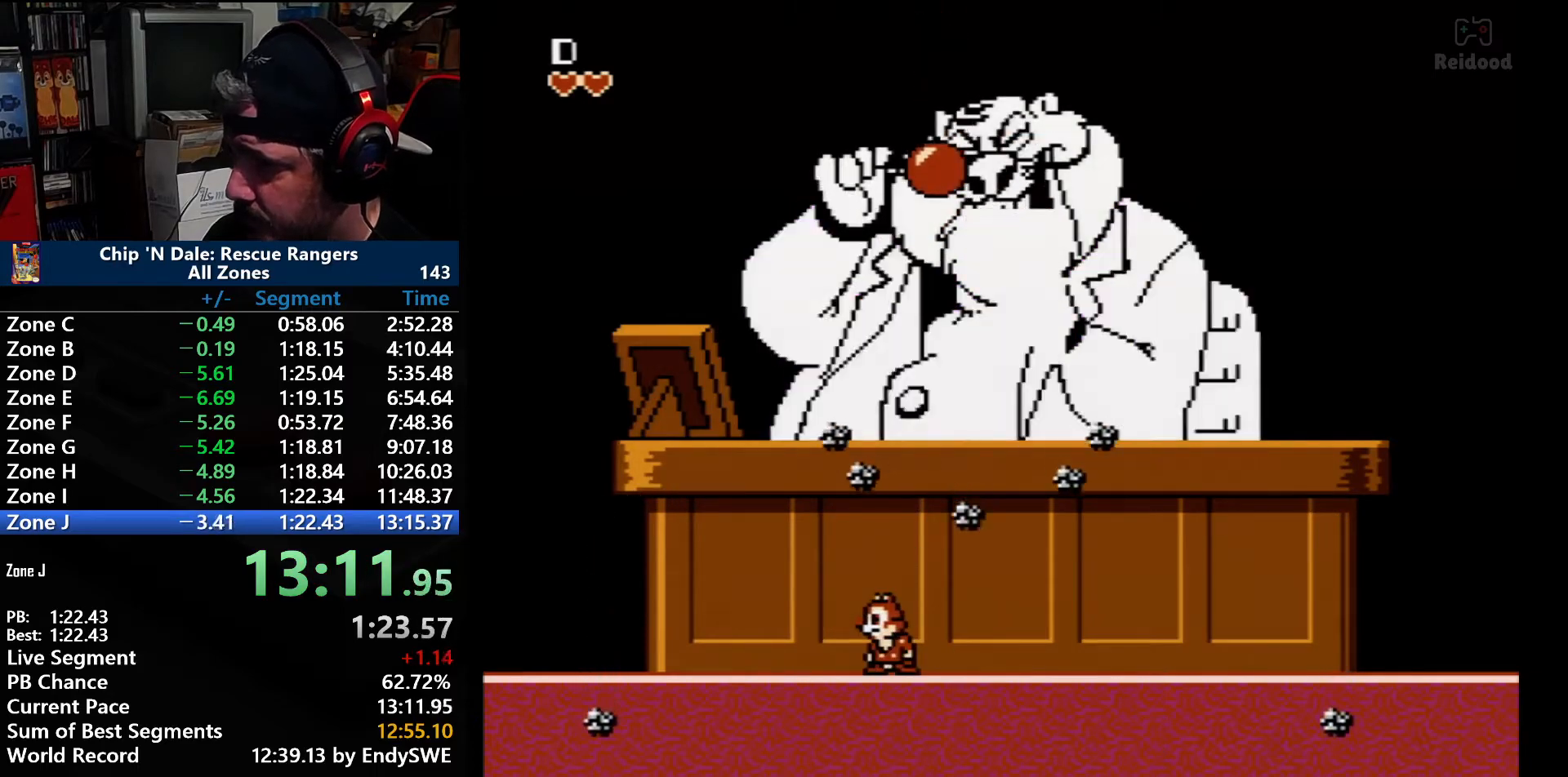
{"buttons": ["A", "B", "DPAD_UP"], "events": [[333, "A", "down"], [333, "DPAD_UP", "down"], [467, "B", "down"]]}
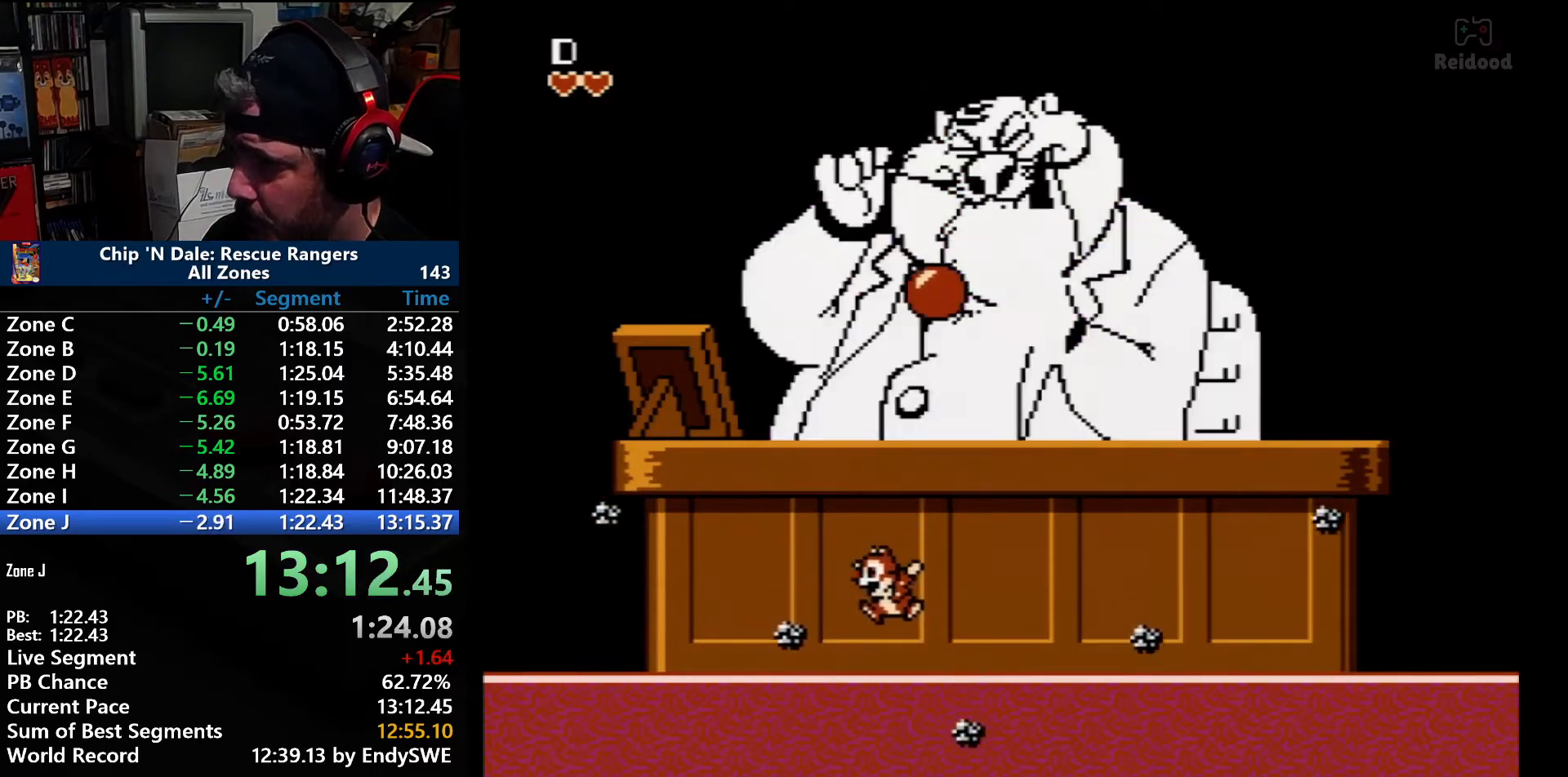
{"buttons": [], "events": [[17, "A", "up"], [183, "B", "up"], [217, "DPAD_UP", "up"]]}